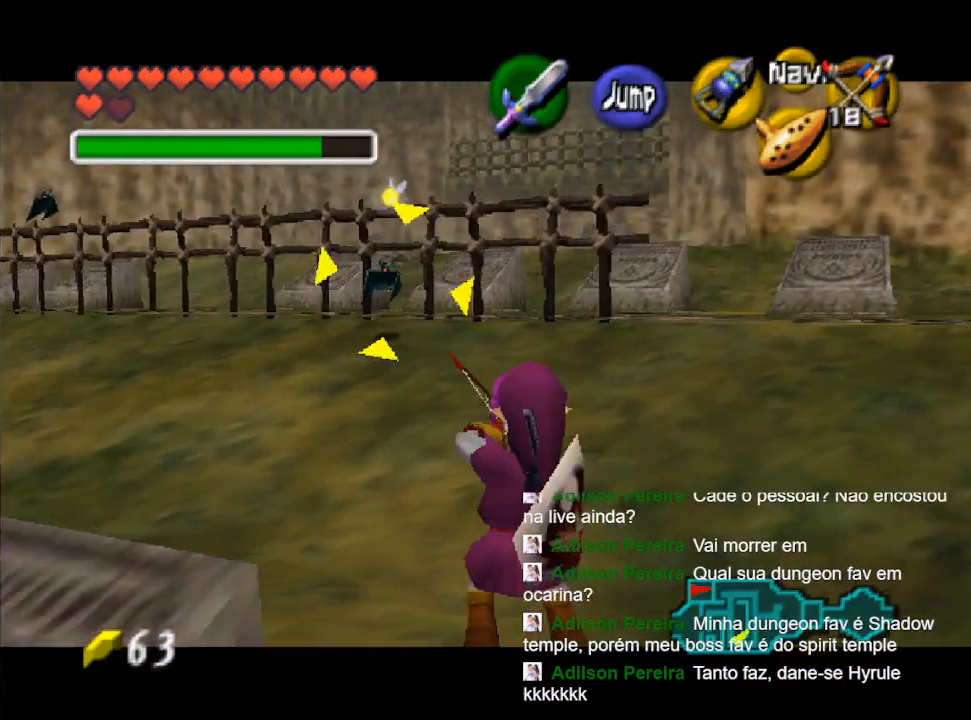
Gameplay with a controller (Nintendo layout); each line is a JSON object with the inputs held at the frame after it (dt_ms = milliseconds from this image to that frame). "events" lists button and stick changes between this image and that frame as [ms after this image, input, new state], when the widget could be followed in between. Not read: L3 R3.
{"dt_ms": 500, "buttons": ["A"], "left_stick": "center", "right_stick": "center", "events": [[233, "left_stick", "center"]]}
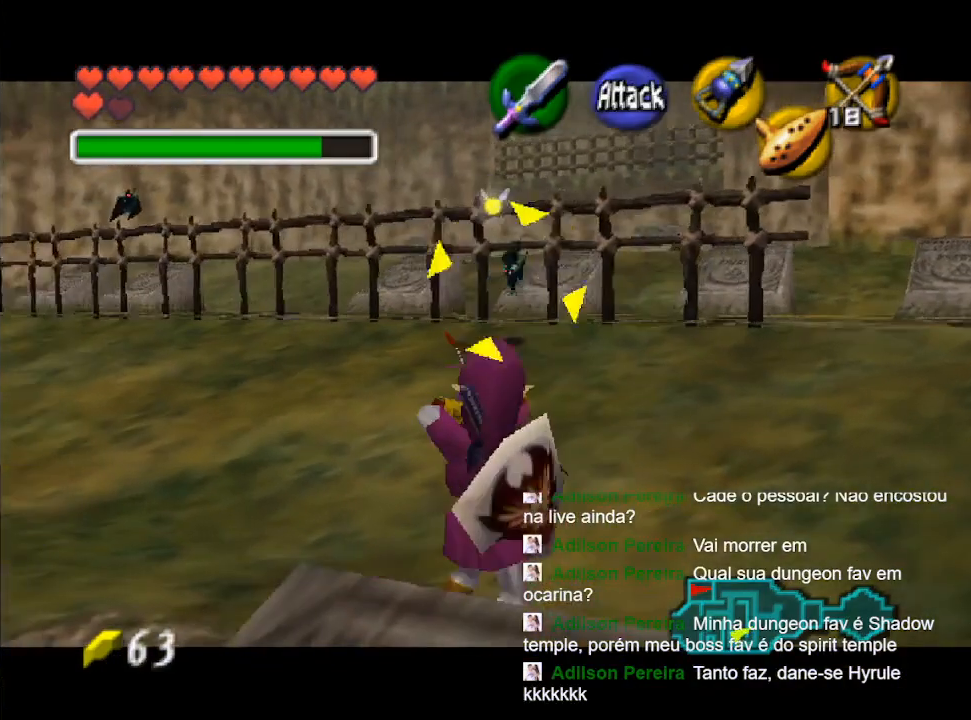
{"dt_ms": 500, "buttons": [], "left_stick": "center", "right_stick": "center", "events": [[267, "A", "up"]]}
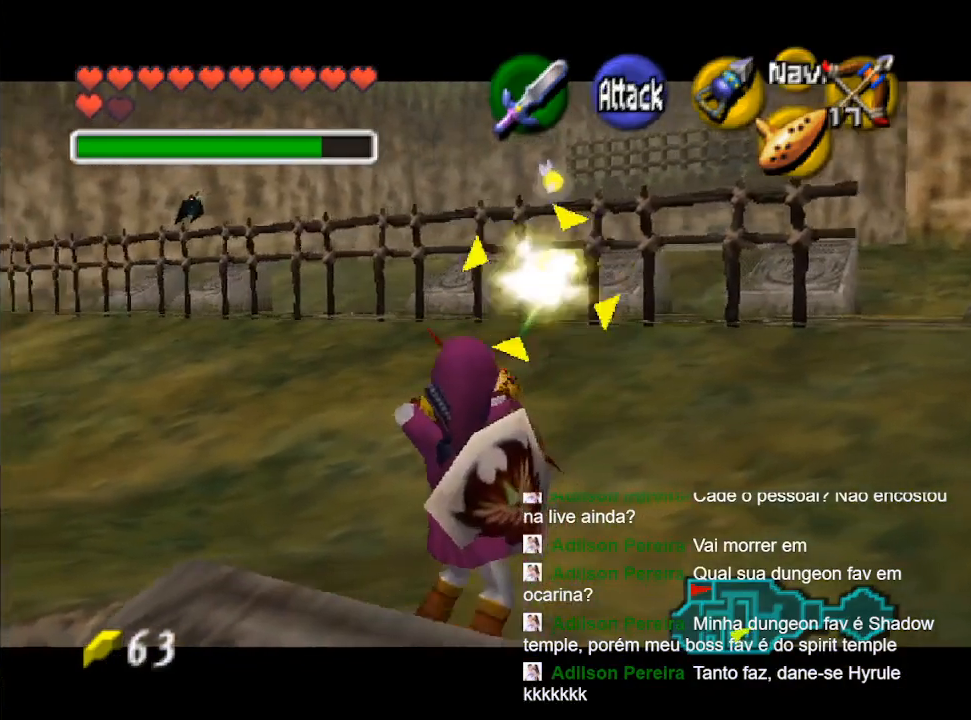
{"dt_ms": 500, "buttons": [], "left_stick": "up-left", "right_stick": "center", "events": [[167, "left_stick", "up-left"]]}
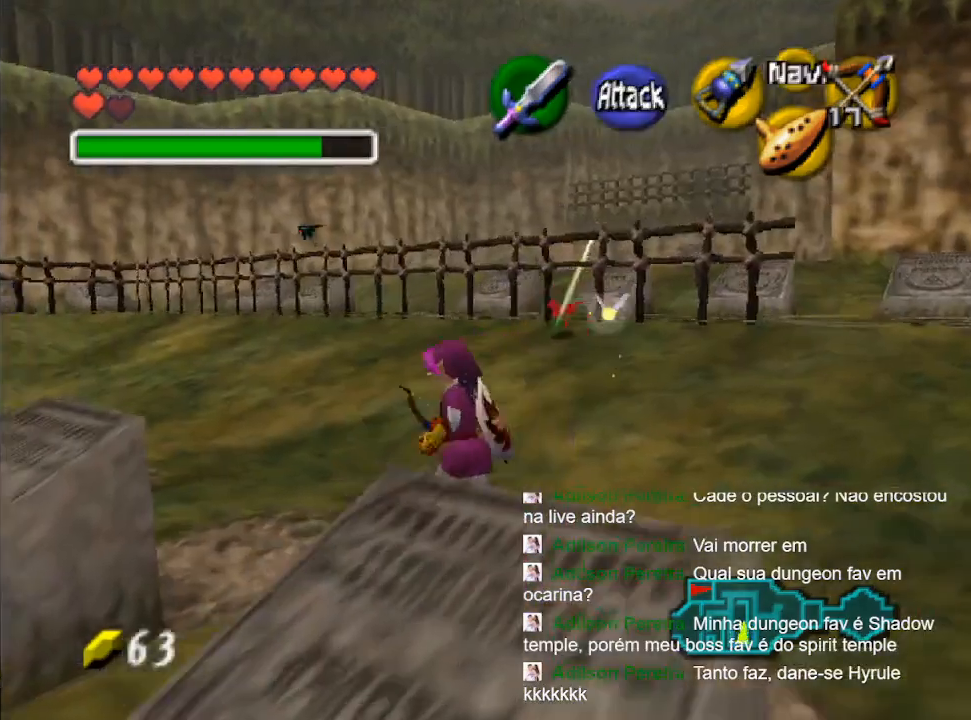
{"dt_ms": 500, "buttons": ["A"], "left_stick": "center", "right_stick": "center", "events": [[367, "L2", "down"], [367, "left_stick", "center"], [500, "A", "down"], [500, "L2", "up"]]}
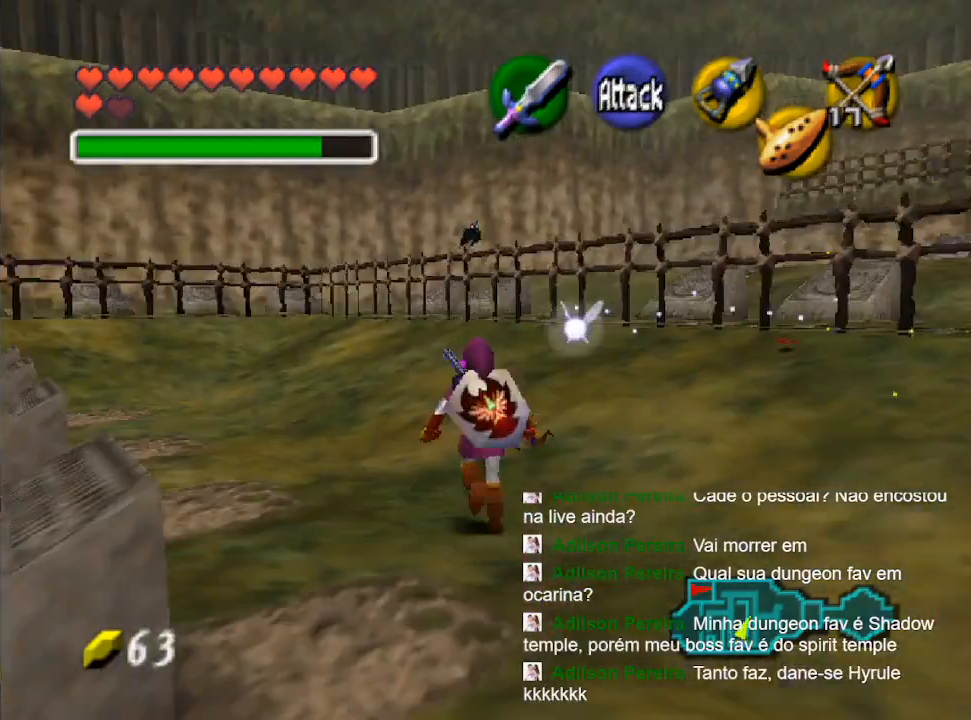
{"dt_ms": 500, "buttons": ["A"], "left_stick": "center", "right_stick": "center", "events": []}
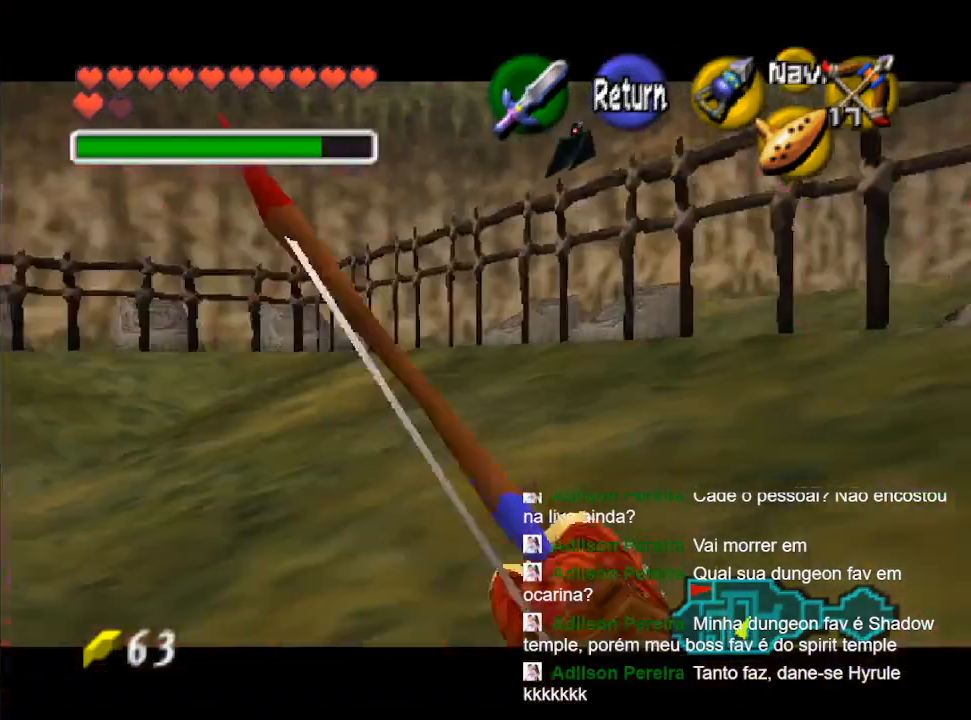
{"dt_ms": 500, "buttons": [], "left_stick": "center", "right_stick": "center", "events": [[67, "left_stick", "down"], [200, "left_stick", "down-right"], [467, "left_stick", "center"], [500, "A", "up"]]}
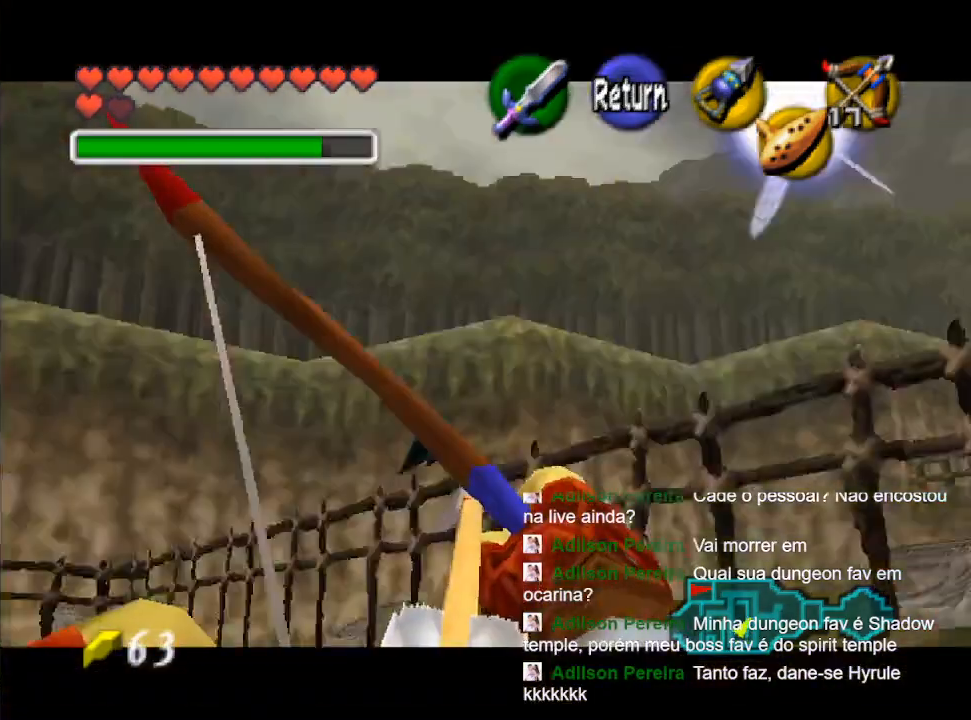
{"dt_ms": 500, "buttons": ["A"], "left_stick": "center", "right_stick": "center", "events": [[367, "left_stick", "up"], [467, "A", "down"], [500, "left_stick", "center"]]}
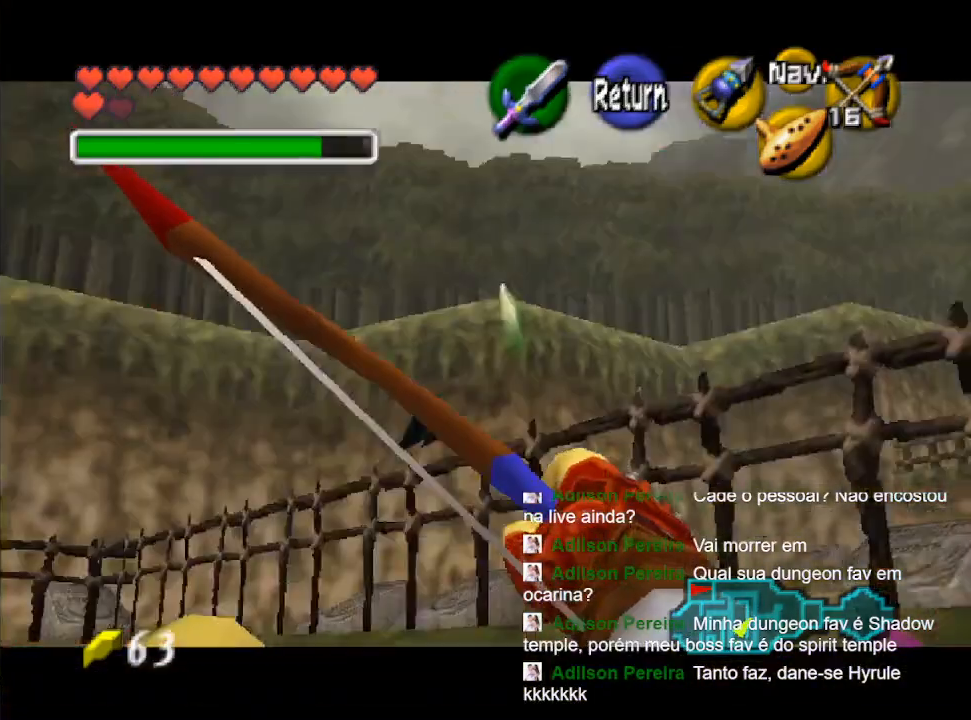
{"dt_ms": 500, "buttons": ["A"], "left_stick": "down-left", "right_stick": "center", "events": [[333, "left_stick", "left"], [400, "left_stick", "down-left"]]}
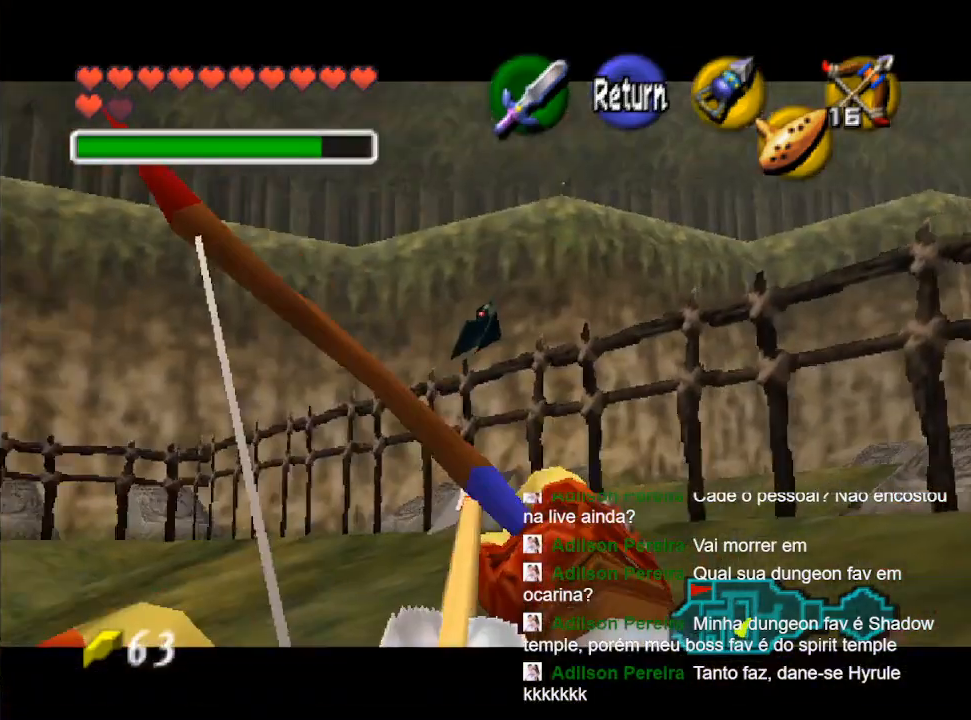
{"dt_ms": 1000, "buttons": ["A"], "left_stick": "up", "right_stick": "center"}
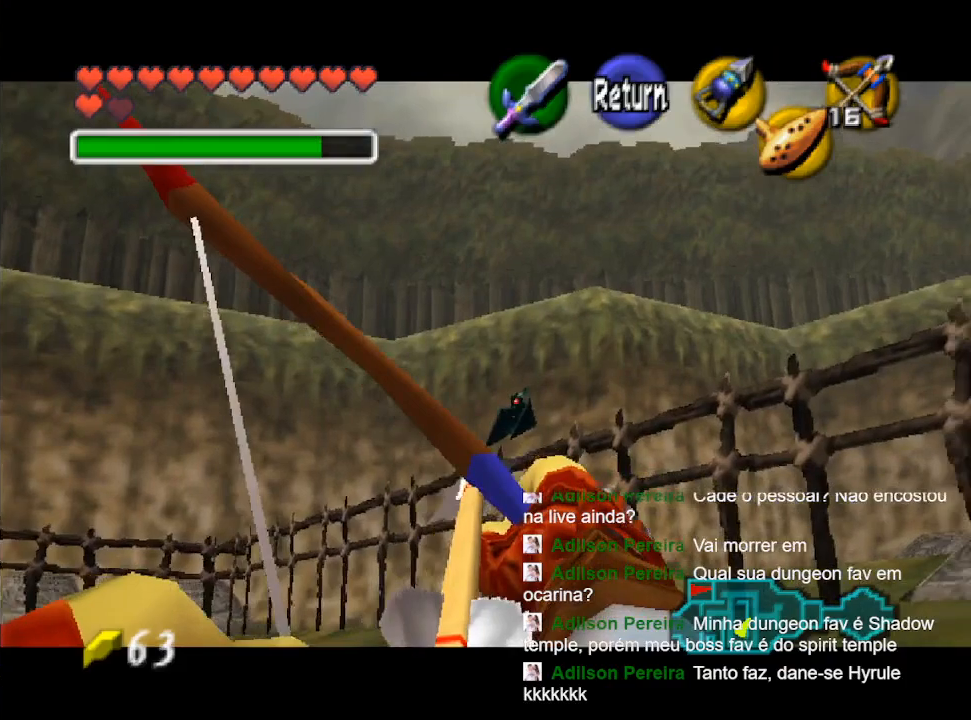
{"dt_ms": 500, "buttons": [], "left_stick": "center", "right_stick": "center", "events": [[367, "A", "up"], [400, "left_stick", "center"]]}
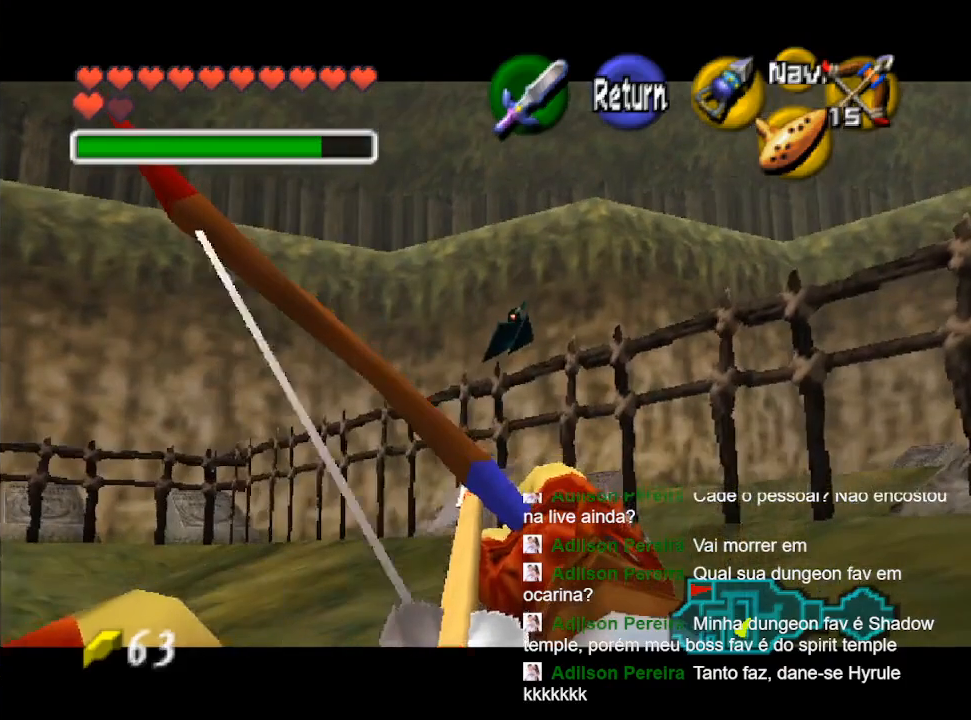
{"dt_ms": 500, "buttons": [], "left_stick": "center", "right_stick": "center", "events": [[167, "left_stick", "down"], [300, "left_stick", "center"]]}
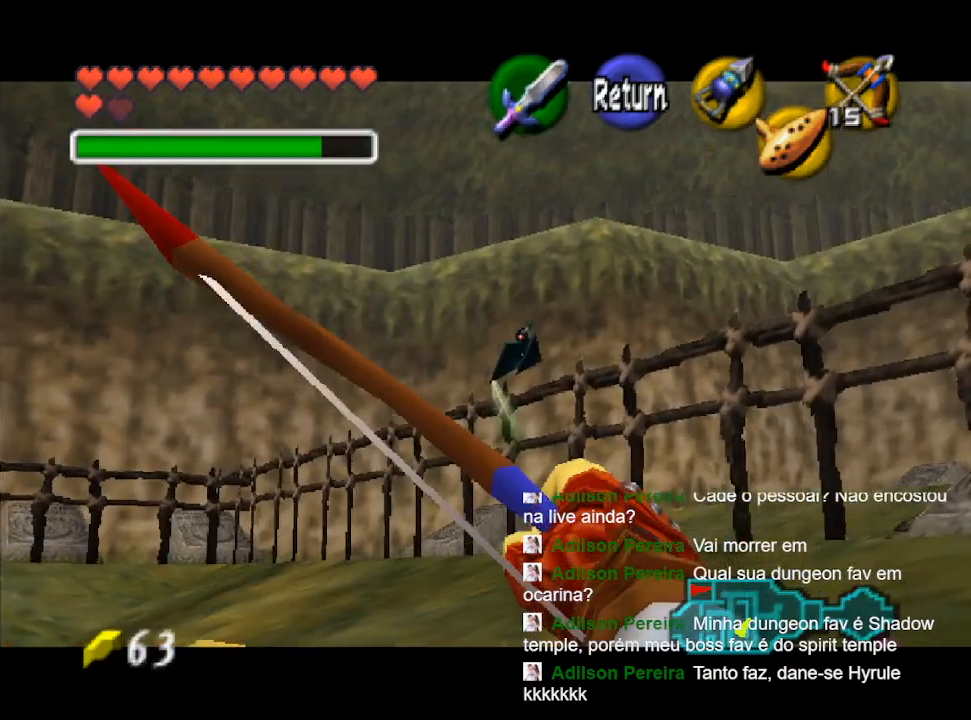
{"dt_ms": 500, "buttons": [], "left_stick": "down-right", "right_stick": "center", "events": [[367, "left_stick", "down-right"]]}
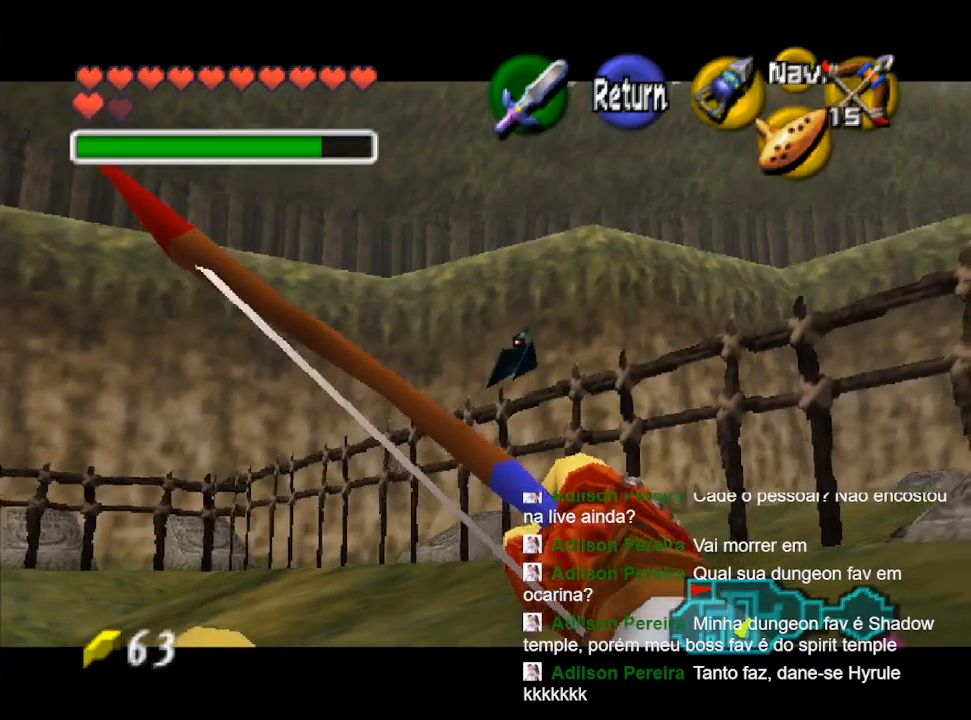
{"dt_ms": 500, "buttons": [], "left_stick": "center", "right_stick": "center", "events": [[267, "left_stick", "center"], [300, "A", "down"], [433, "A", "up"]]}
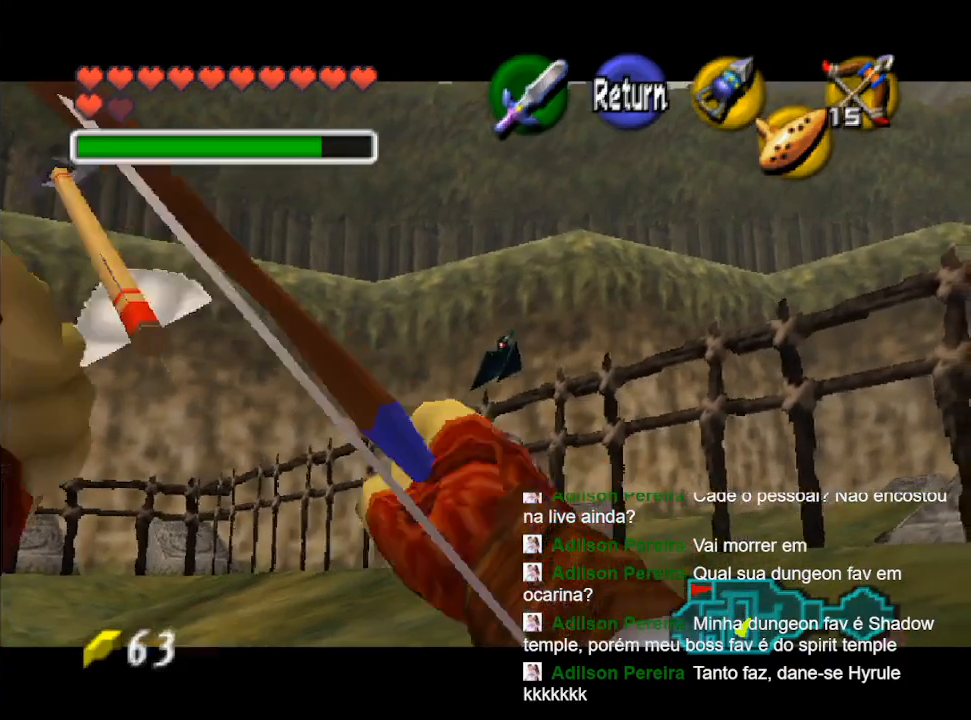
{"dt_ms": 500, "buttons": [], "left_stick": "center", "right_stick": "center", "events": []}
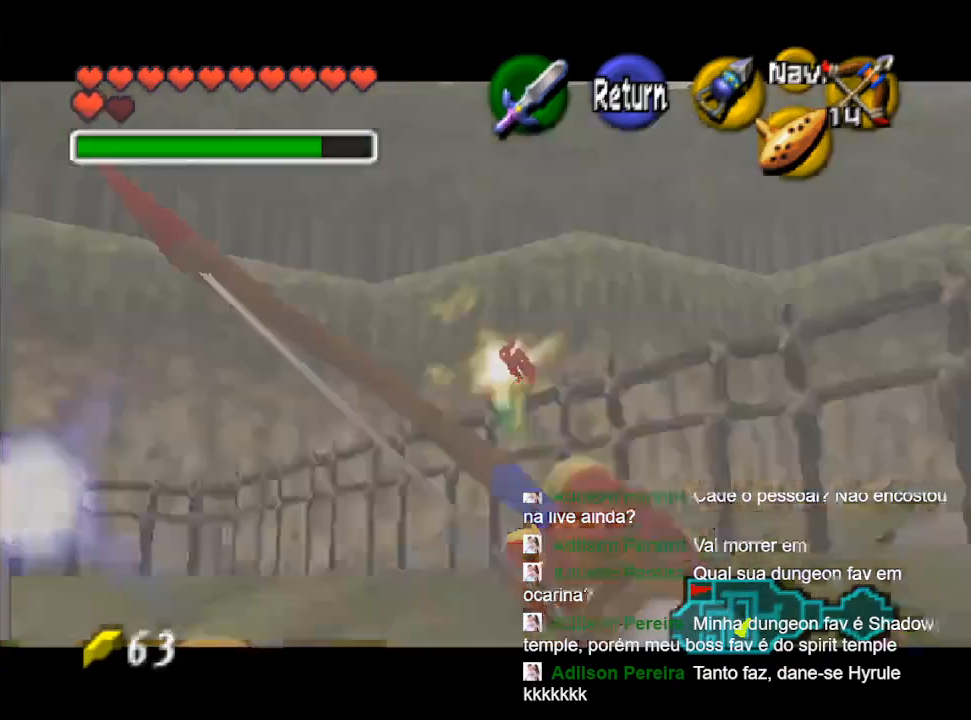
{"dt_ms": 500, "buttons": [], "left_stick": "up", "right_stick": "center", "events": [[267, "left_stick", "up"], [333, "B", "down"], [433, "B", "up"]]}
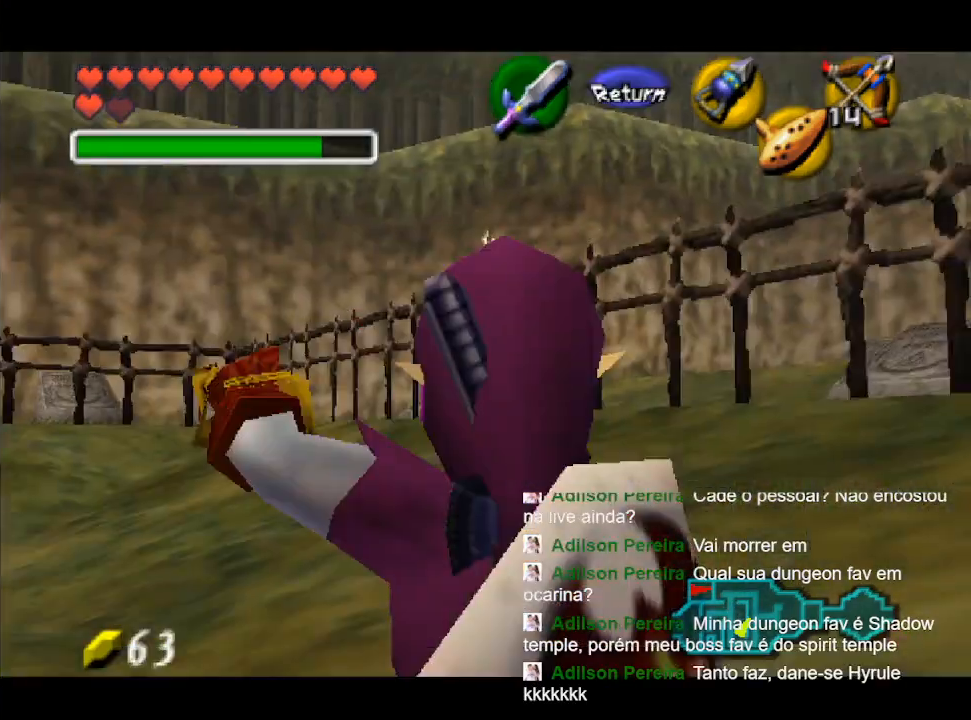
{"dt_ms": 500, "buttons": [], "left_stick": "left", "right_stick": "center", "events": [[400, "left_stick", "left"]]}
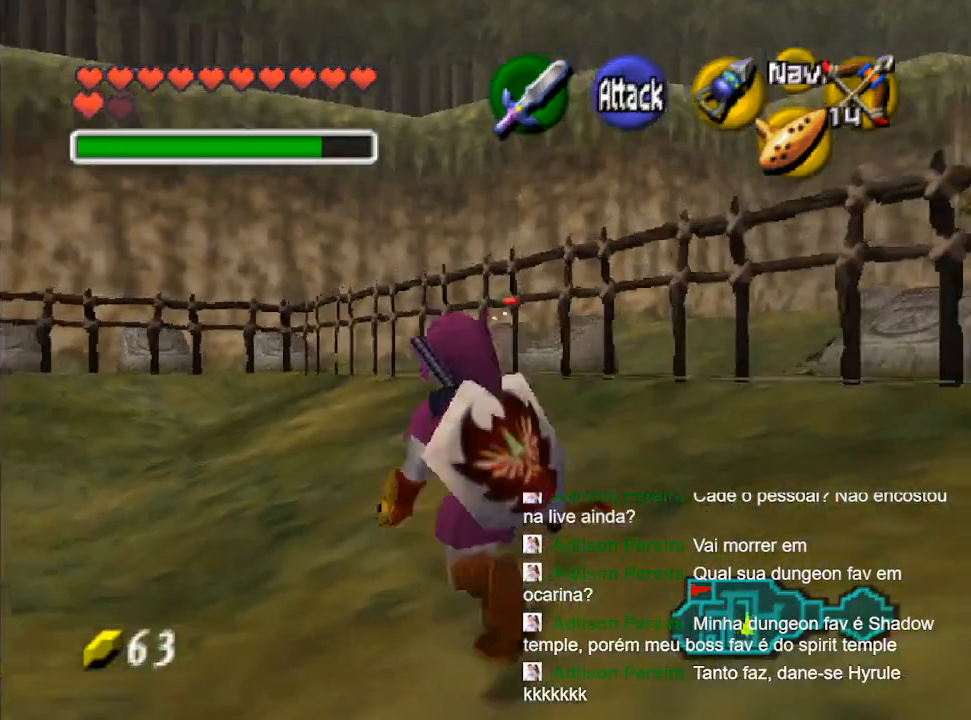
{"dt_ms": 500, "buttons": [], "left_stick": "center", "right_stick": "center", "events": [[67, "left_stick", "down-left"], [233, "A", "down"], [300, "left_stick", "center"], [367, "A", "up"]]}
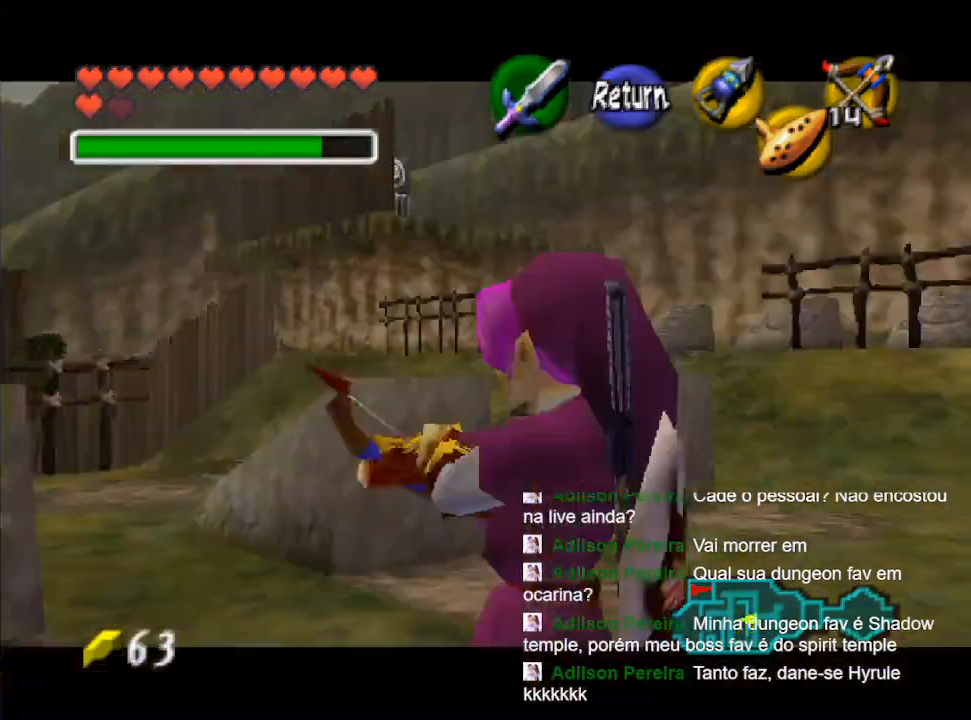
{"dt_ms": 500, "buttons": [], "left_stick": "down", "right_stick": "center", "events": [[33, "left_stick", "down"]]}
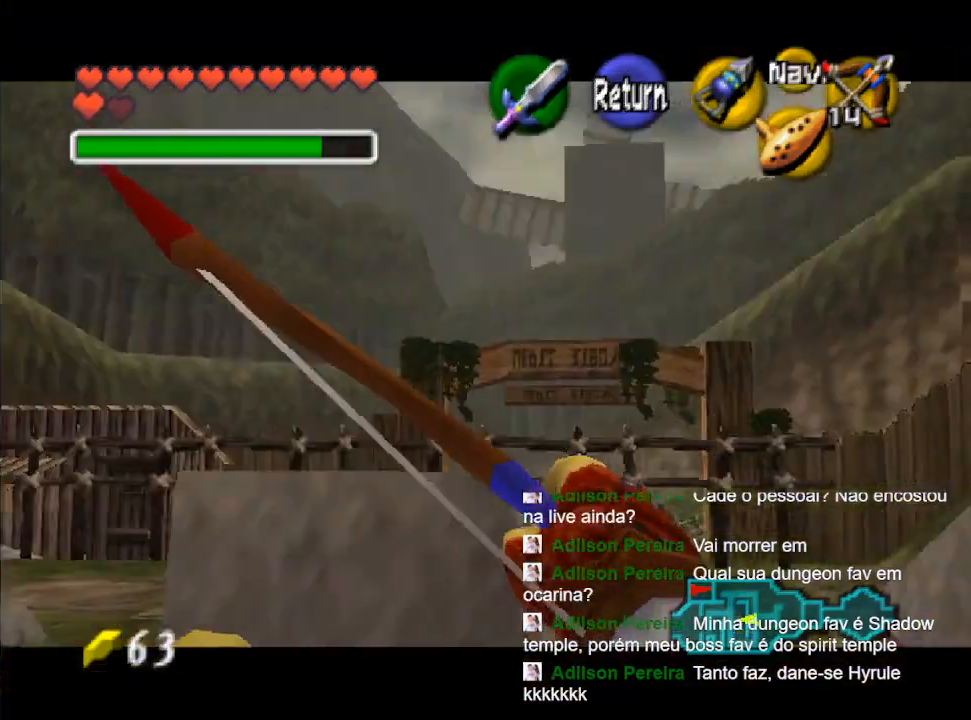
{"dt_ms": 500, "buttons": [], "left_stick": "left", "right_stick": "center", "events": [[400, "left_stick", "down-left"], [500, "left_stick", "left"]]}
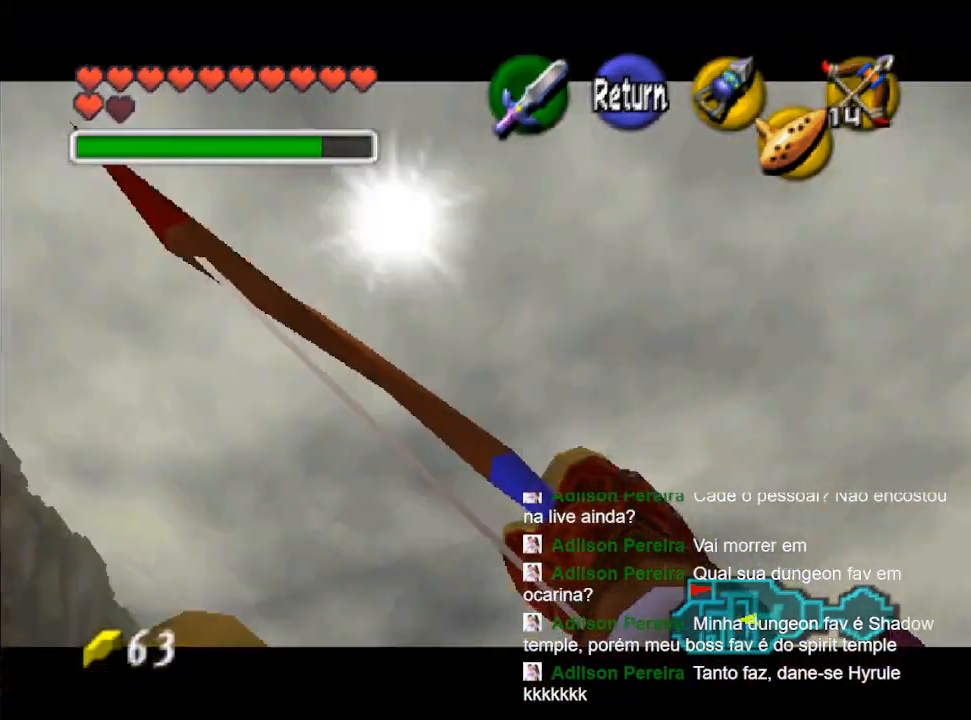
{"dt_ms": 500, "buttons": [], "left_stick": "up", "right_stick": "center", "events": [[167, "left_stick", "up-left"], [400, "left_stick", "up"]]}
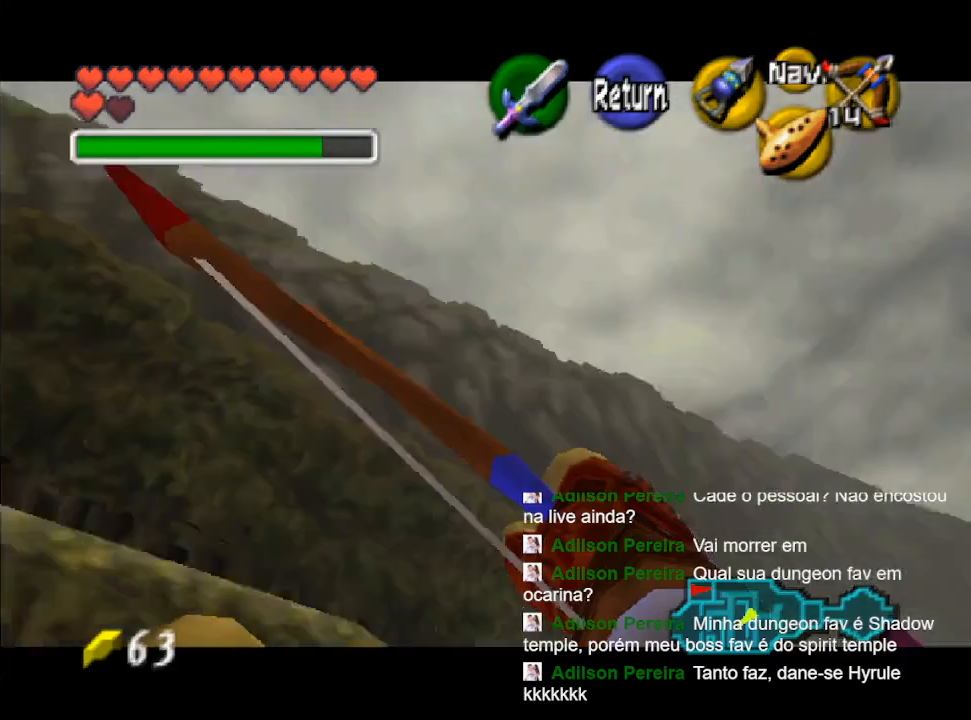
{"dt_ms": 500, "buttons": [], "left_stick": "right", "right_stick": "center", "events": [[300, "left_stick", "right"]]}
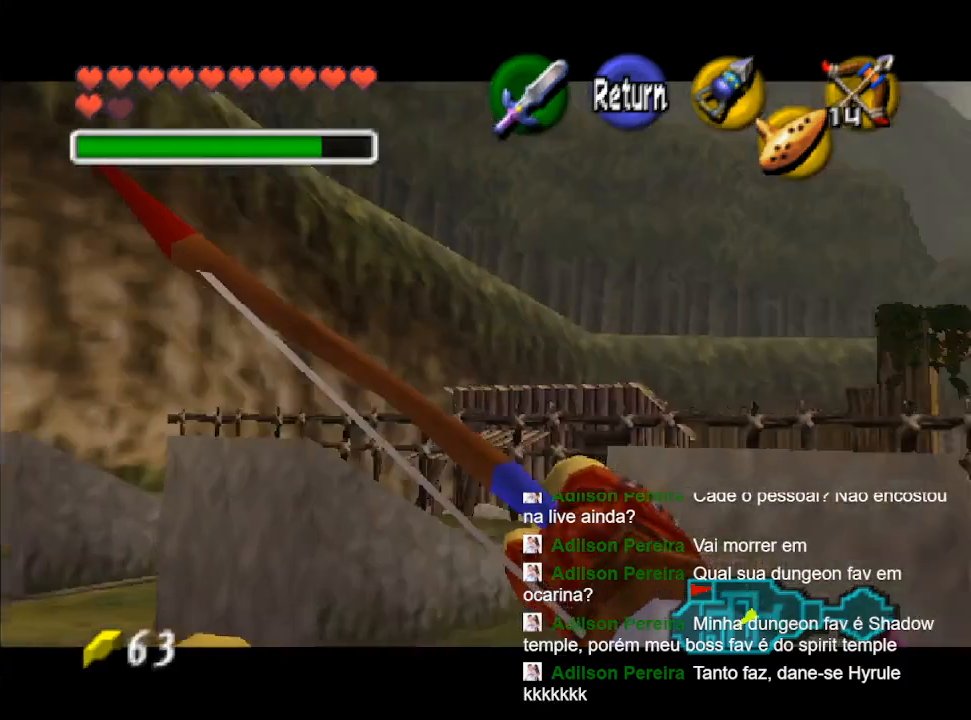
{"dt_ms": 500, "buttons": [], "left_stick": "right", "right_stick": "center", "events": []}
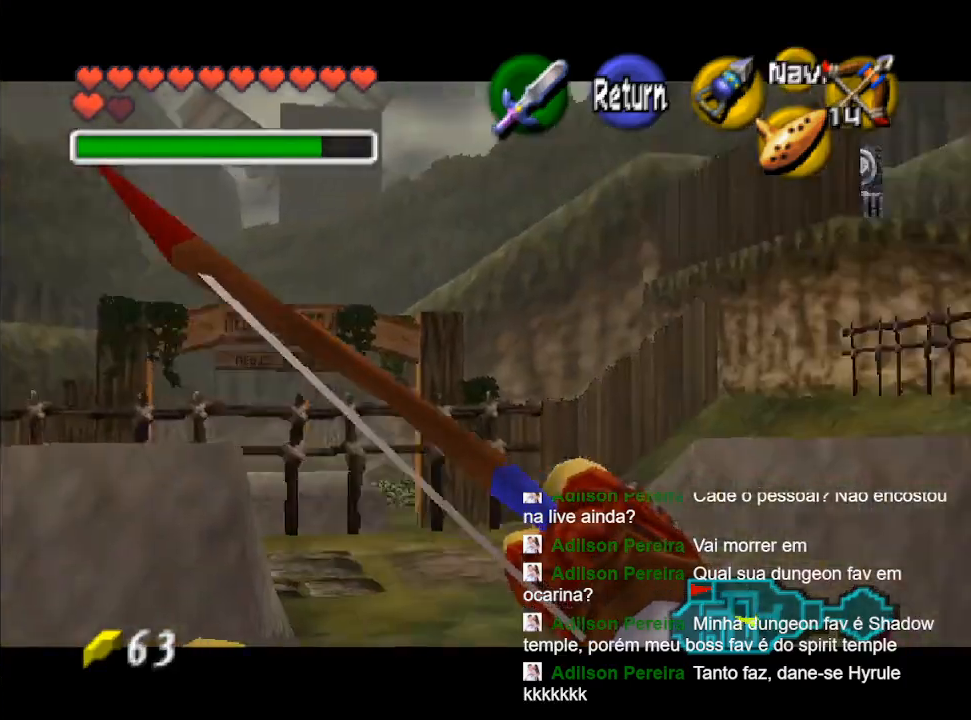
{"dt_ms": 500, "buttons": [], "left_stick": "right", "right_stick": "center", "events": [[133, "B", "down"], [233, "left_stick", "center"], [300, "B", "up"], [367, "left_stick", "right"]]}
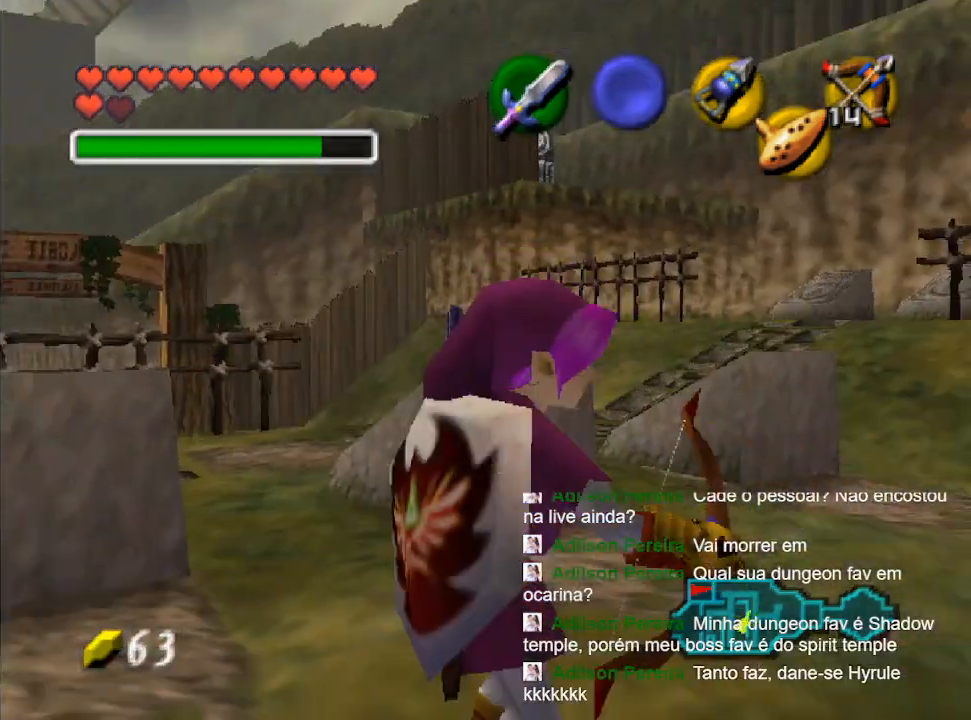
{"dt_ms": 500, "buttons": [], "left_stick": "up-right", "right_stick": "center", "events": [[100, "left_stick", "up-right"]]}
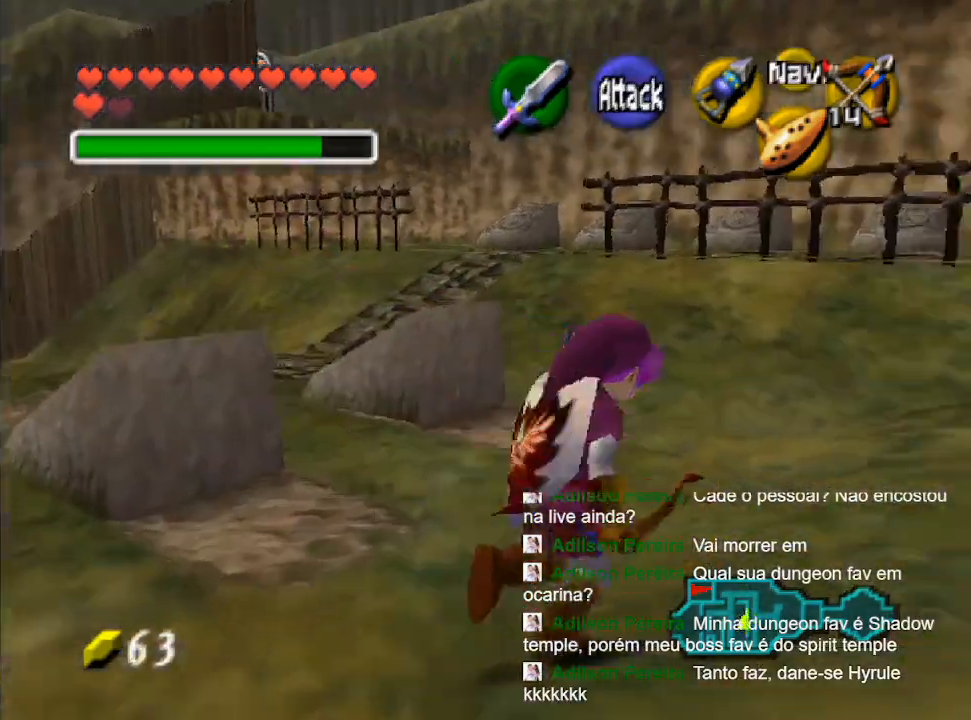
{"dt_ms": 500, "buttons": [], "left_stick": "down-right", "right_stick": "center", "events": [[333, "left_stick", "right"], [500, "left_stick", "down-right"]]}
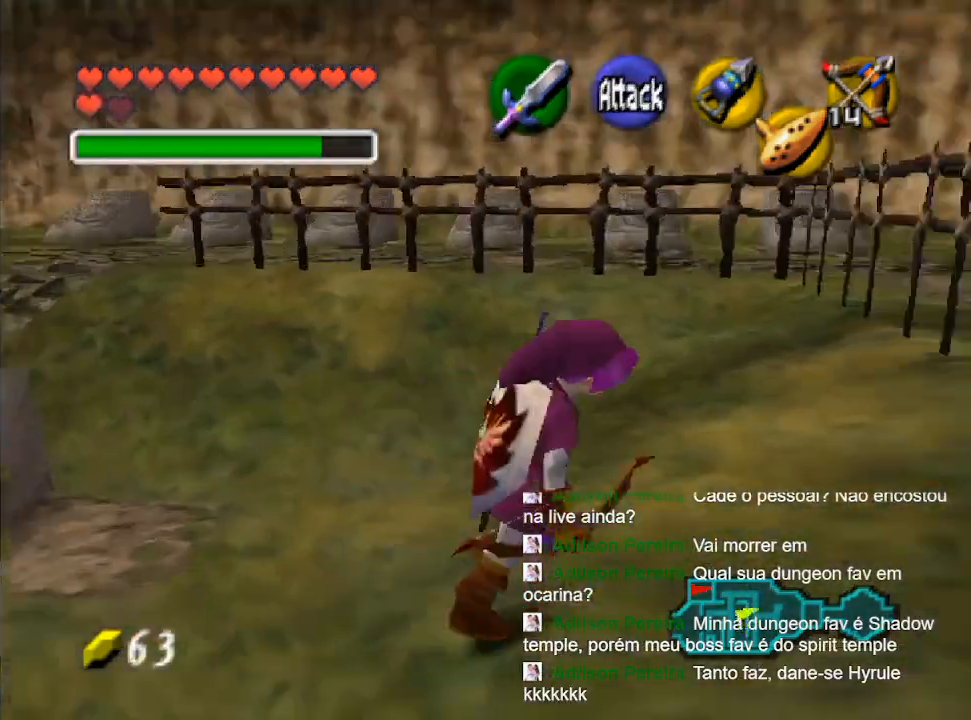
{"dt_ms": 500, "buttons": [], "left_stick": "down-right", "right_stick": "center", "events": []}
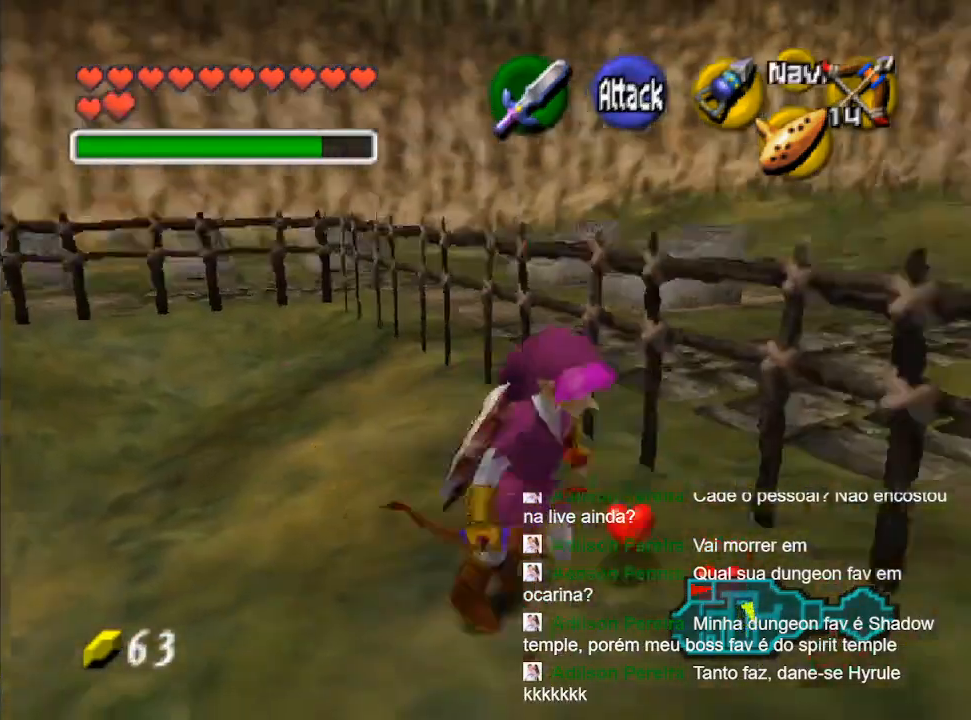
{"dt_ms": 500, "buttons": [], "left_stick": "down-right", "right_stick": "center", "events": [[33, "left_stick", "center"], [500, "left_stick", "down-right"]]}
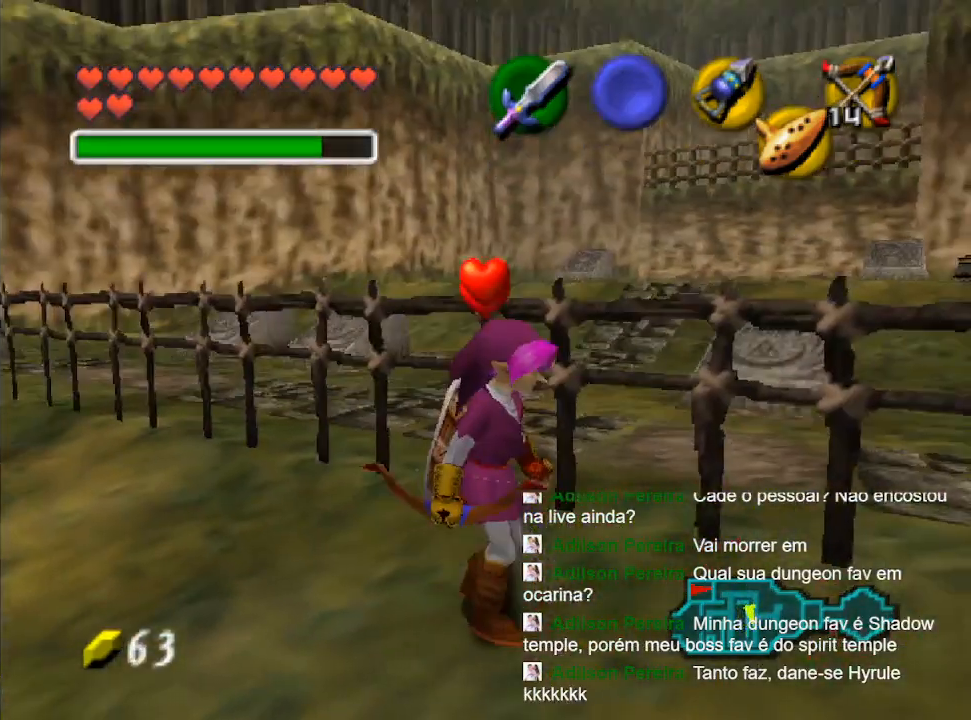
{"dt_ms": 500, "buttons": [], "left_stick": "right", "right_stick": "center", "events": [[267, "left_stick", "right"]]}
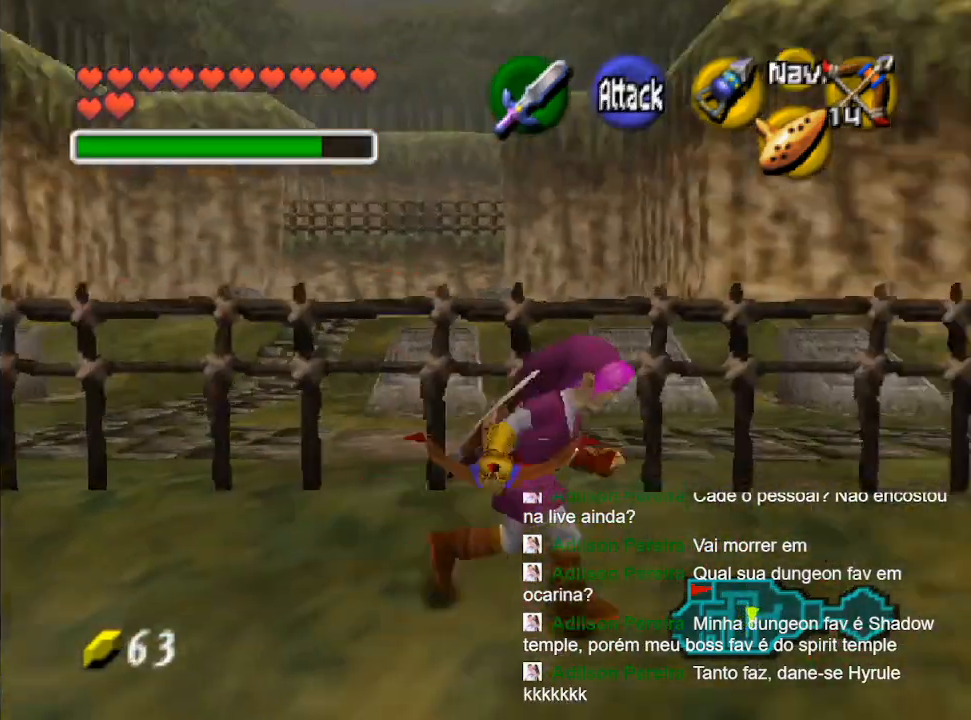
{"dt_ms": 500, "buttons": [], "left_stick": "up-right", "right_stick": "center", "events": [[133, "left_stick", "up-right"]]}